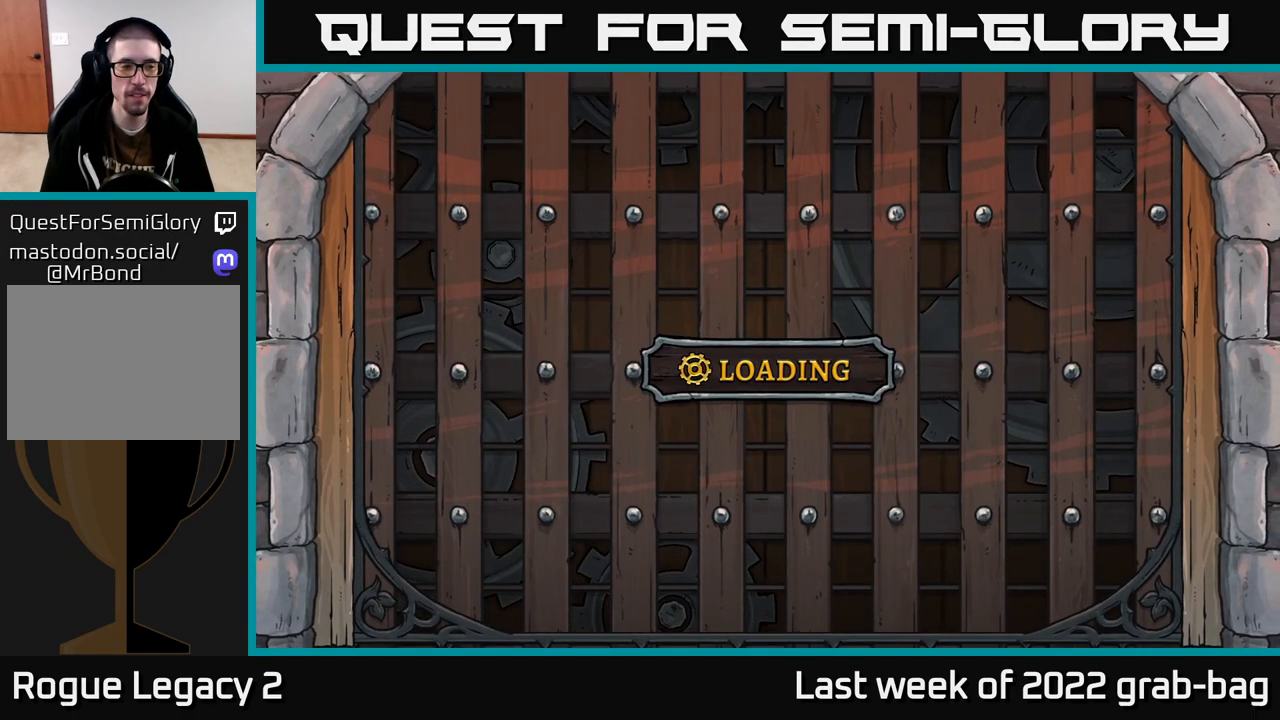
Gameplay with a controller (Xbox layout); each line is a JSON object with the inputs held at the frame after it. "events" lists button and stick changes between this image and that frame as [ms after this image, input, new state], when the widget could be followed in between.
{"buttons": [], "left_stick": "center", "right_stick": "center", "events": [[67, "A", "up"]]}
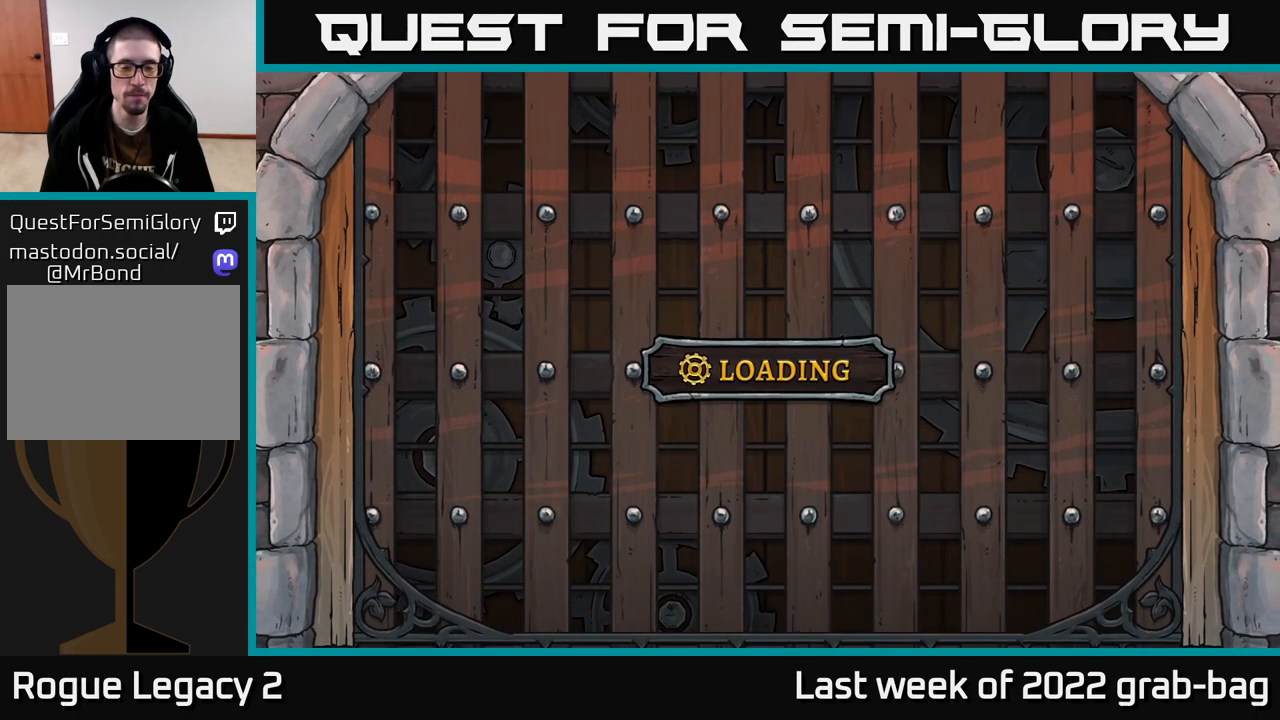
{"buttons": [], "left_stick": "center", "right_stick": "center", "events": []}
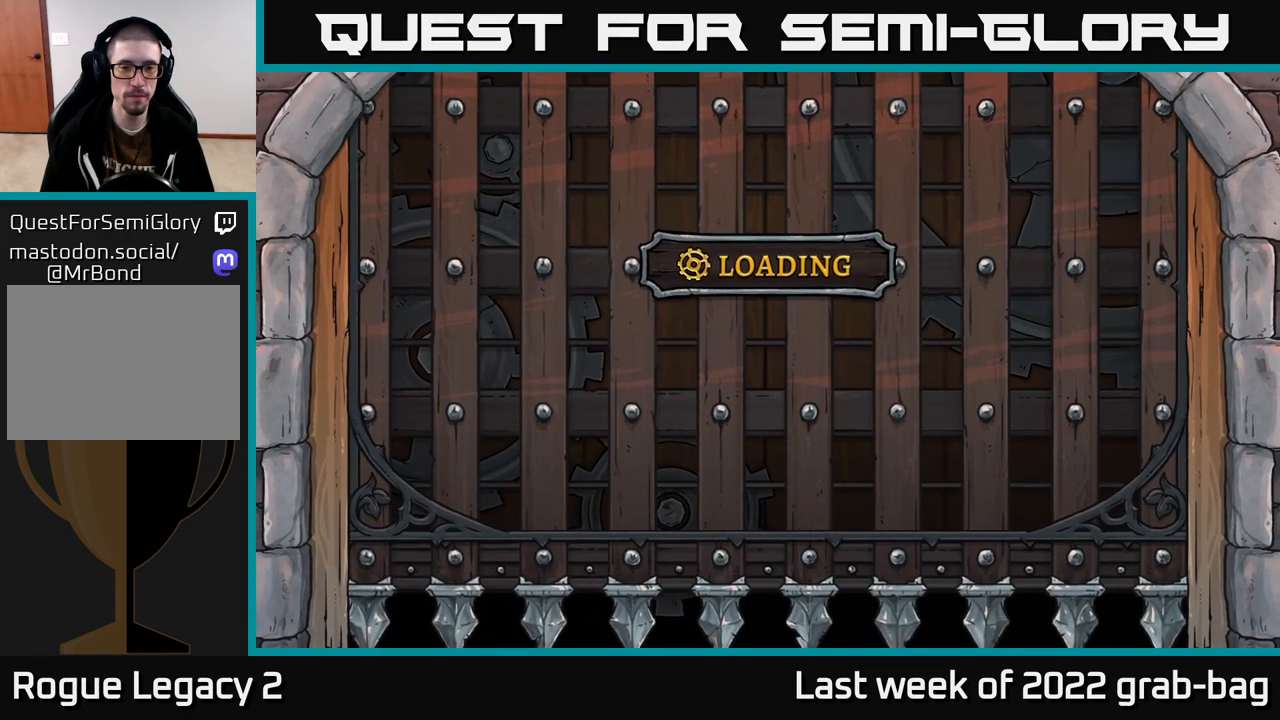
{"buttons": [], "left_stick": "right", "right_stick": "center", "events": [[300, "left_stick", "right"]]}
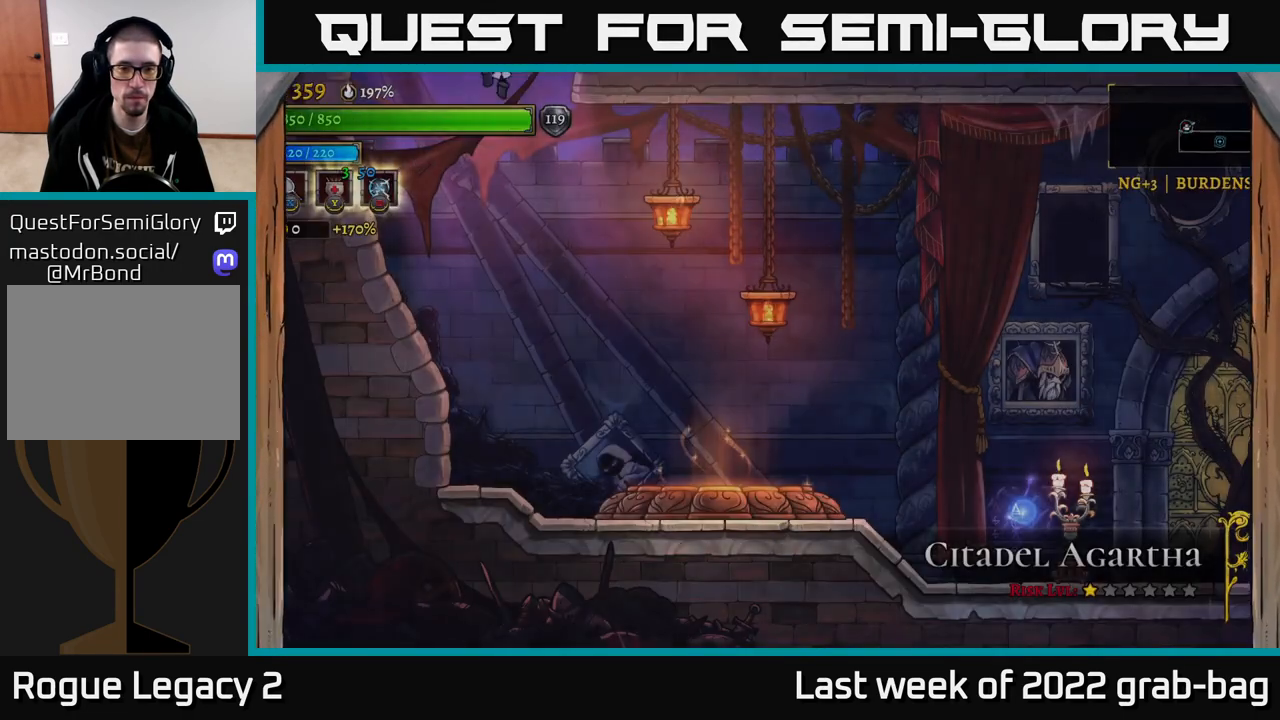
{"buttons": ["R2"], "left_stick": "right", "right_stick": "center", "events": [[33, "left_stick", "center"], [150, "left_stick", "right"], [467, "R2", "down"]]}
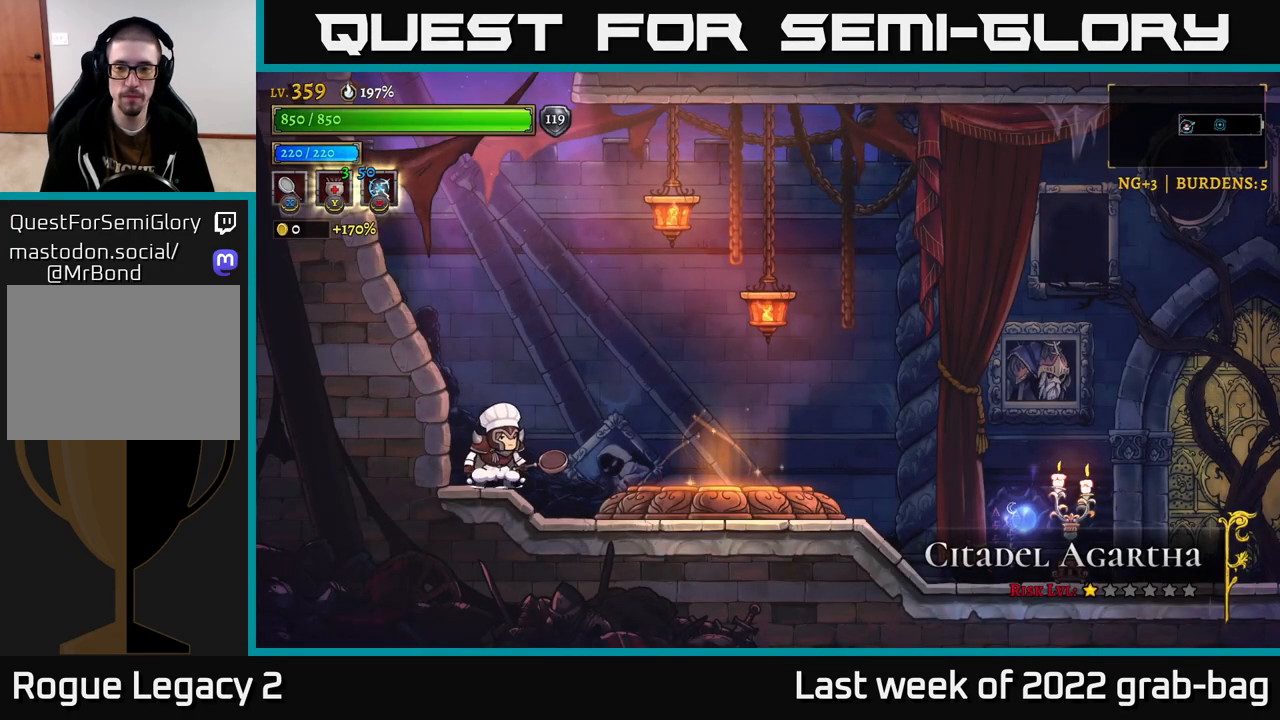
{"buttons": [], "left_stick": "right", "right_stick": "center", "events": [[100, "R2", "up"]]}
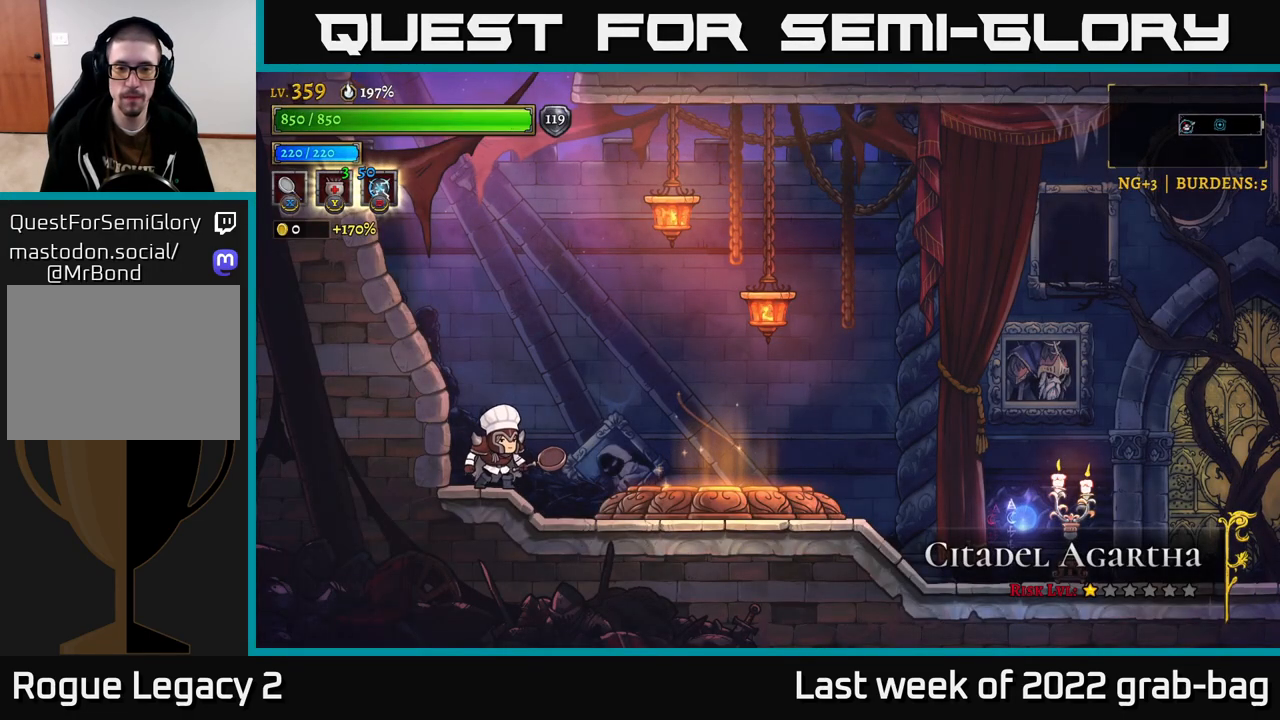
{"buttons": [], "left_stick": "right", "right_stick": "center", "events": []}
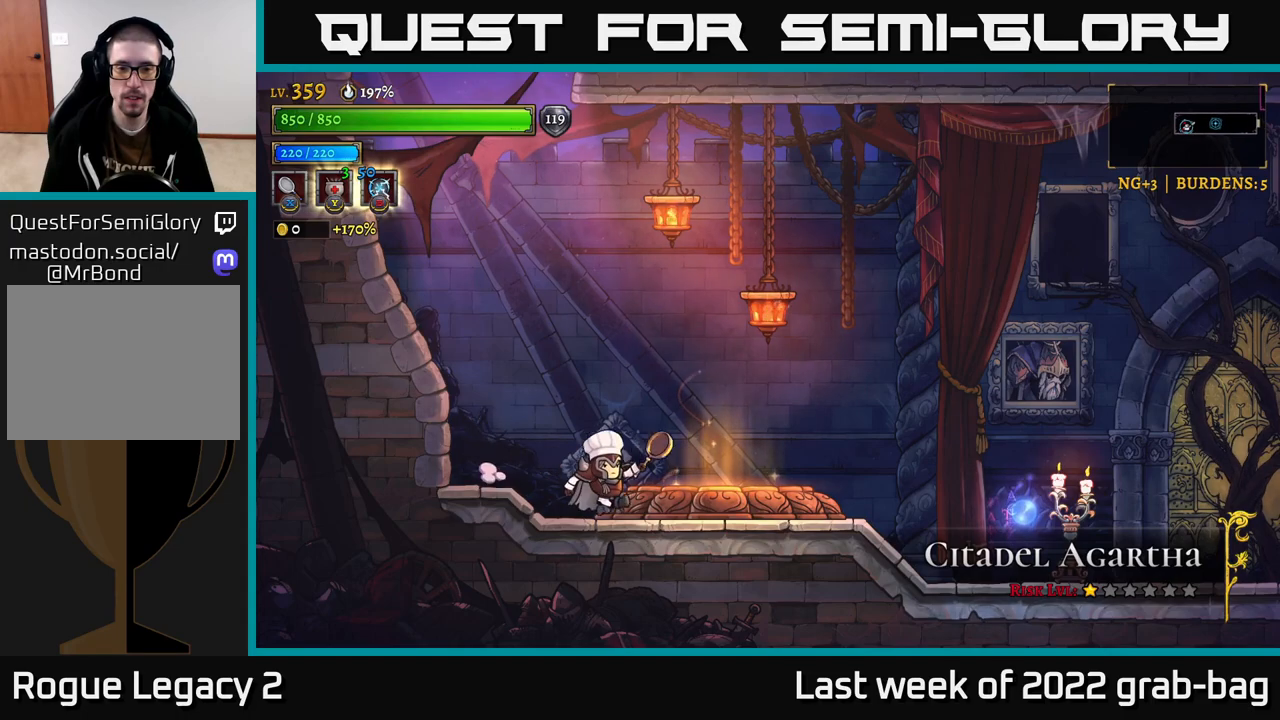
{"buttons": [], "left_stick": "right", "right_stick": "center", "events": [[167, "R1", "down"], [200, "left_stick", "center"], [267, "R1", "up"], [483, "left_stick", "right"]]}
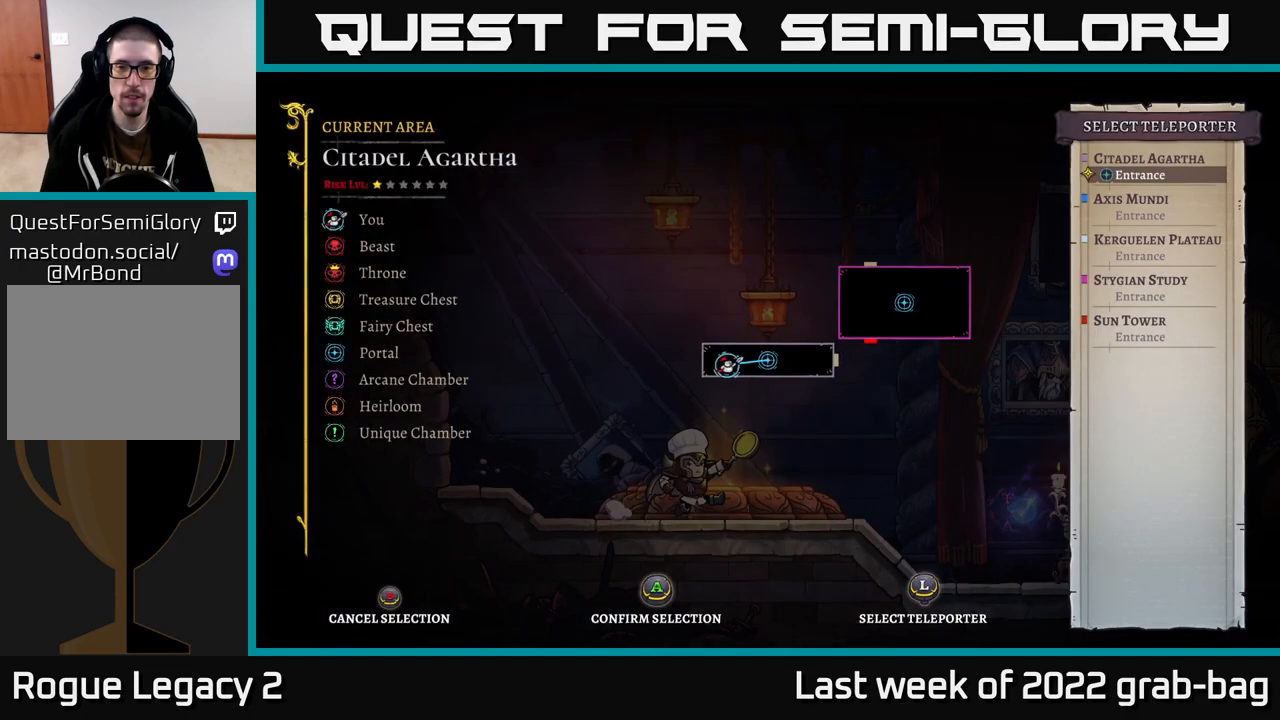
{"buttons": [], "left_stick": "up", "right_stick": "center", "events": [[167, "left_stick", "center"], [350, "left_stick", "right"], [500, "left_stick", "up"]]}
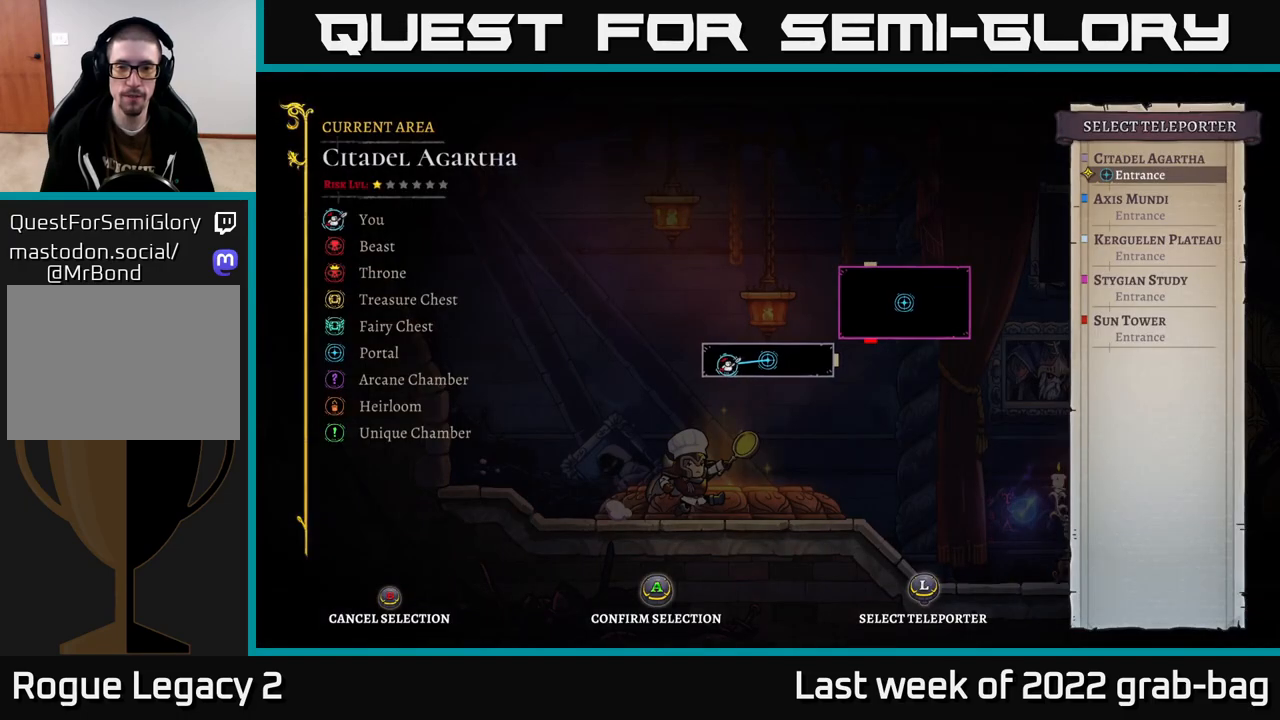
{"buttons": [], "left_stick": "center", "right_stick": "center", "events": [[217, "left_stick", "center"], [267, "left_stick", "right"], [467, "left_stick", "center"]]}
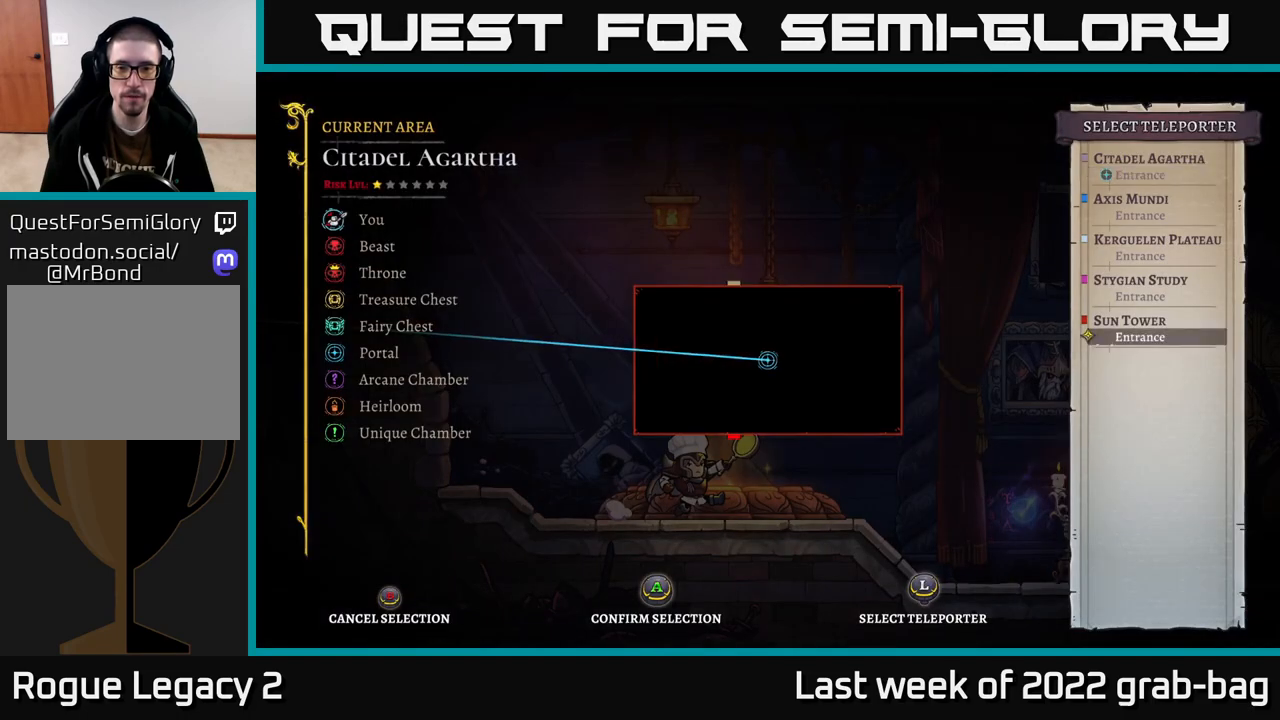
{"buttons": [], "left_stick": "center", "right_stick": "center", "events": []}
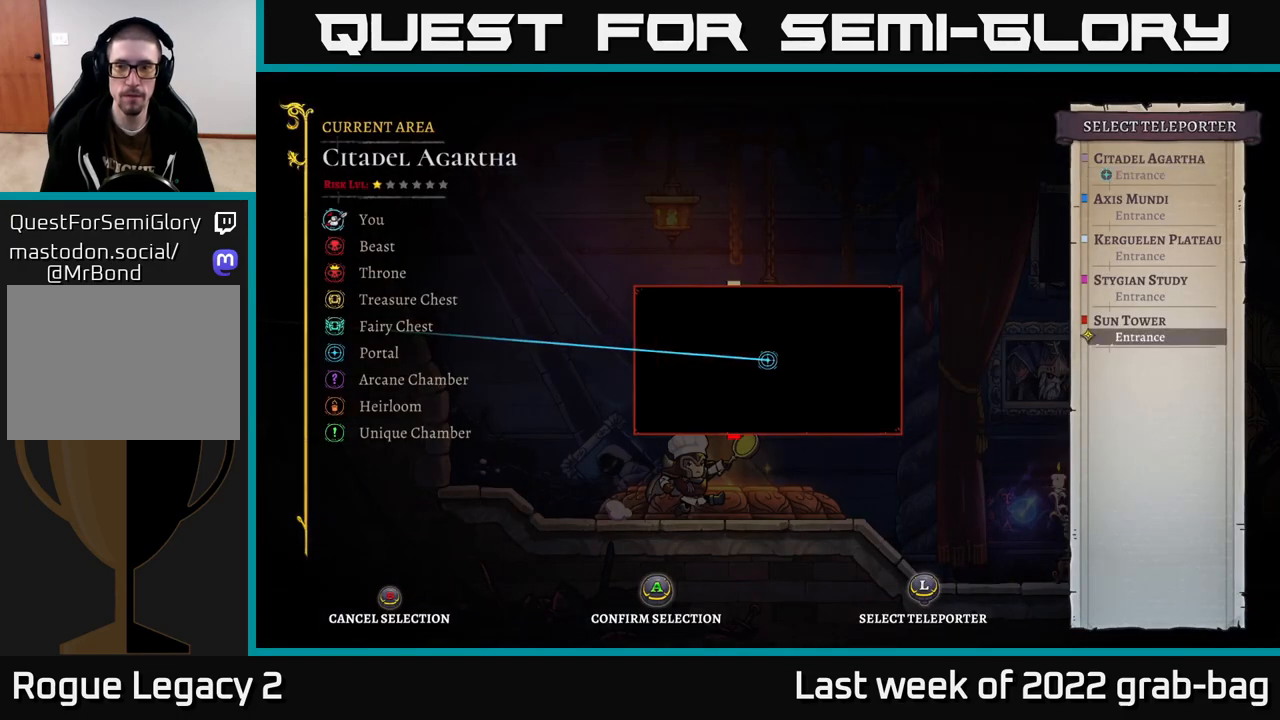
{"buttons": [], "left_stick": "left", "right_stick": "center", "events": [[100, "left_stick", "left"], [300, "left_stick", "center"], [500, "left_stick", "left"]]}
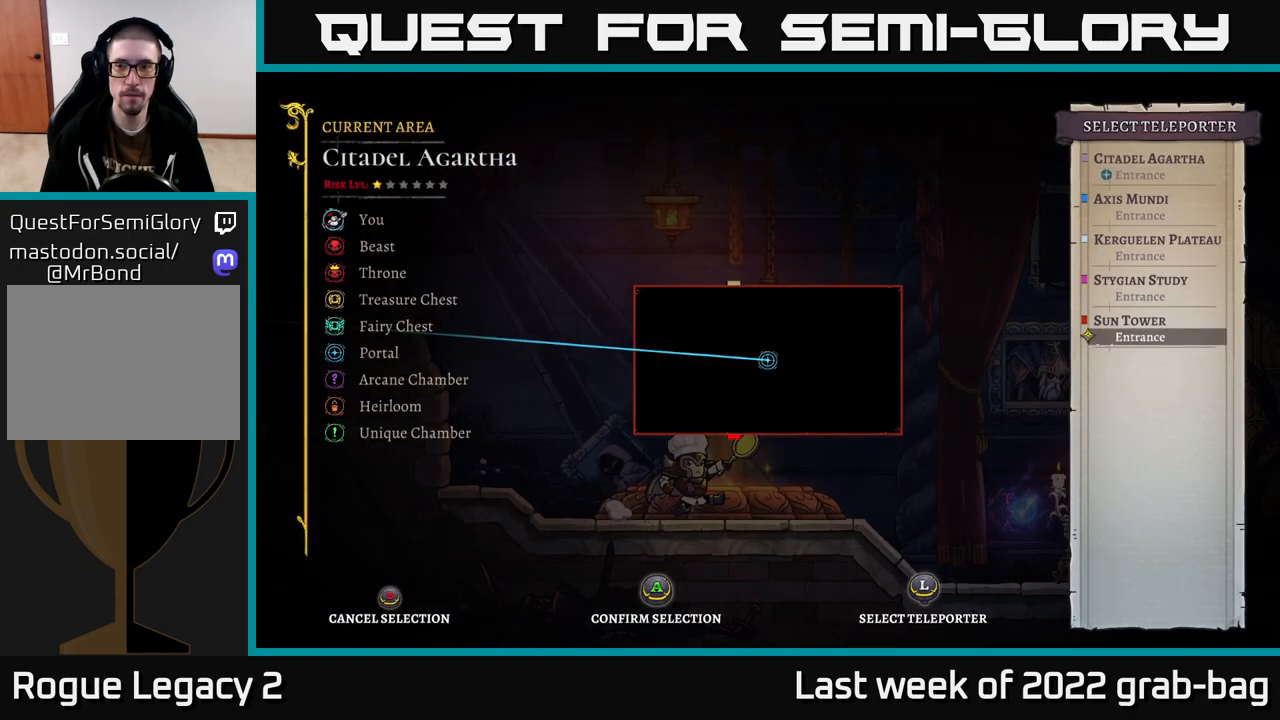
{"buttons": [], "left_stick": "center", "right_stick": "center", "events": [[183, "left_stick", "up"], [233, "left_stick", "center"], [367, "left_stick", "up"], [500, "left_stick", "center"]]}
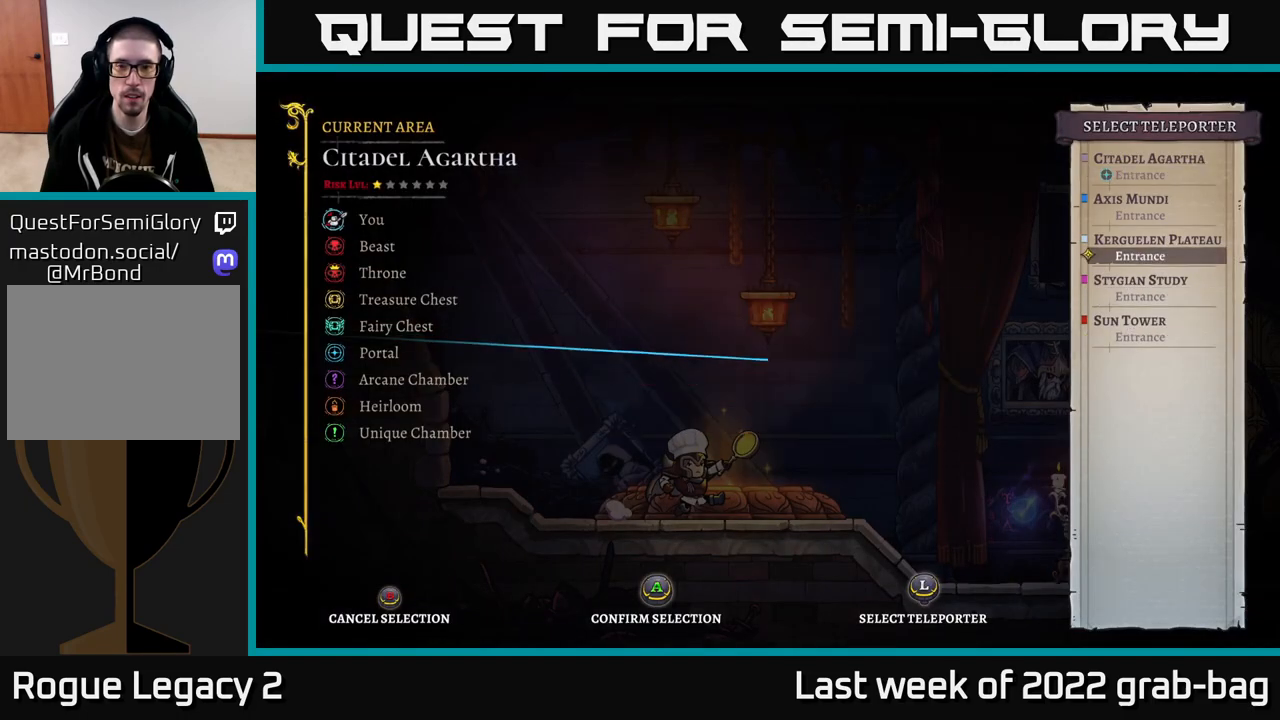
{"buttons": [], "left_stick": "center", "right_stick": "center", "events": []}
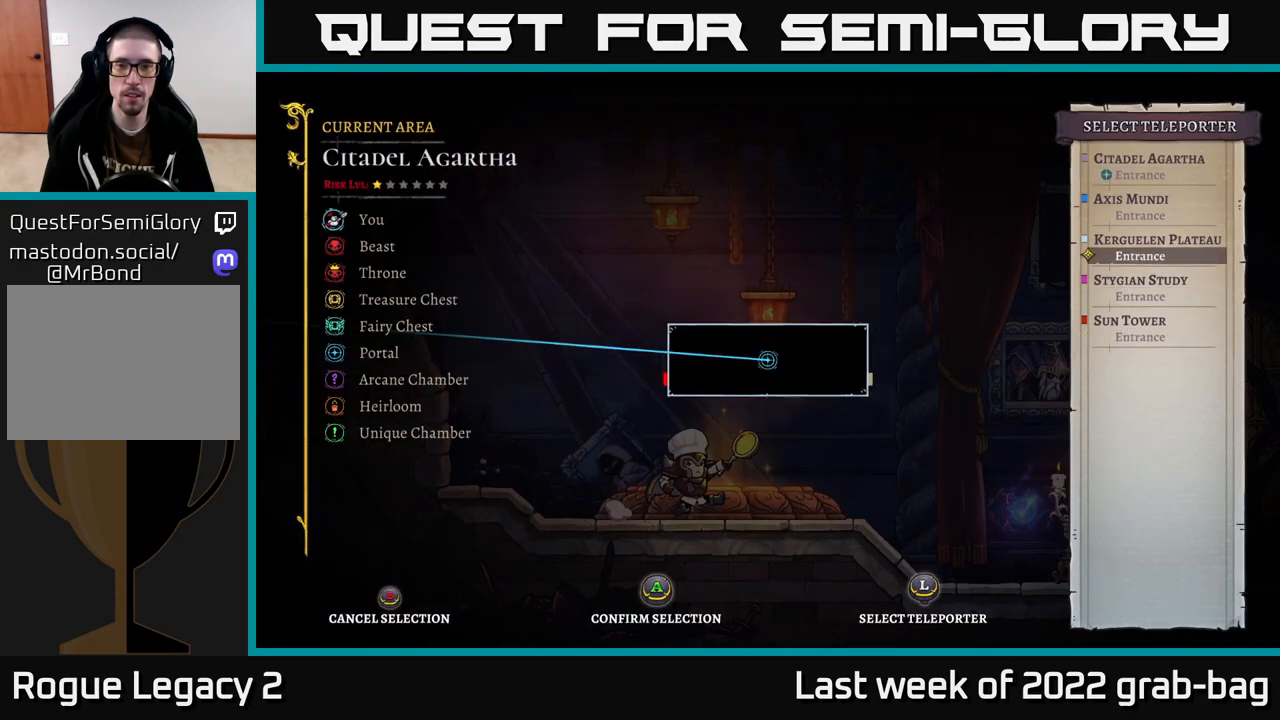
{"buttons": [], "left_stick": "right", "right_stick": "center", "events": [[383, "left_stick", "right"]]}
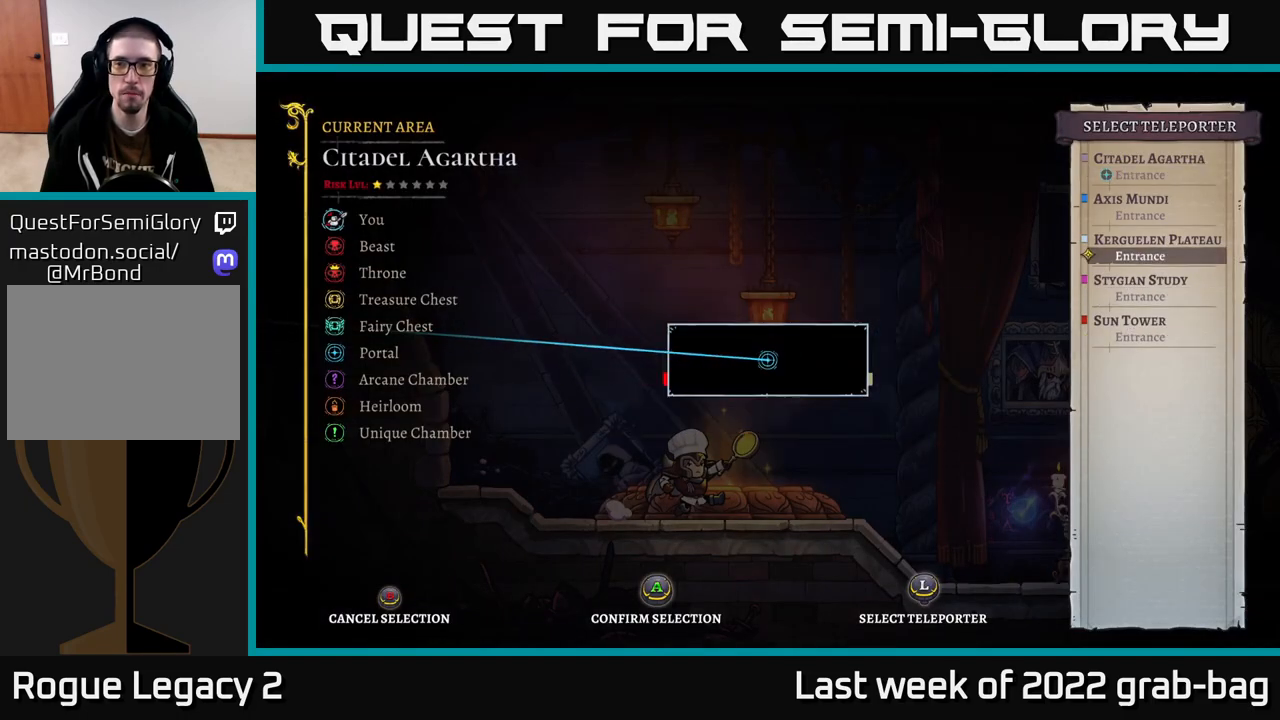
{"buttons": [], "left_stick": "center", "right_stick": "center", "events": [[117, "left_stick", "center"], [250, "left_stick", "up"], [383, "left_stick", "left"], [500, "left_stick", "center"]]}
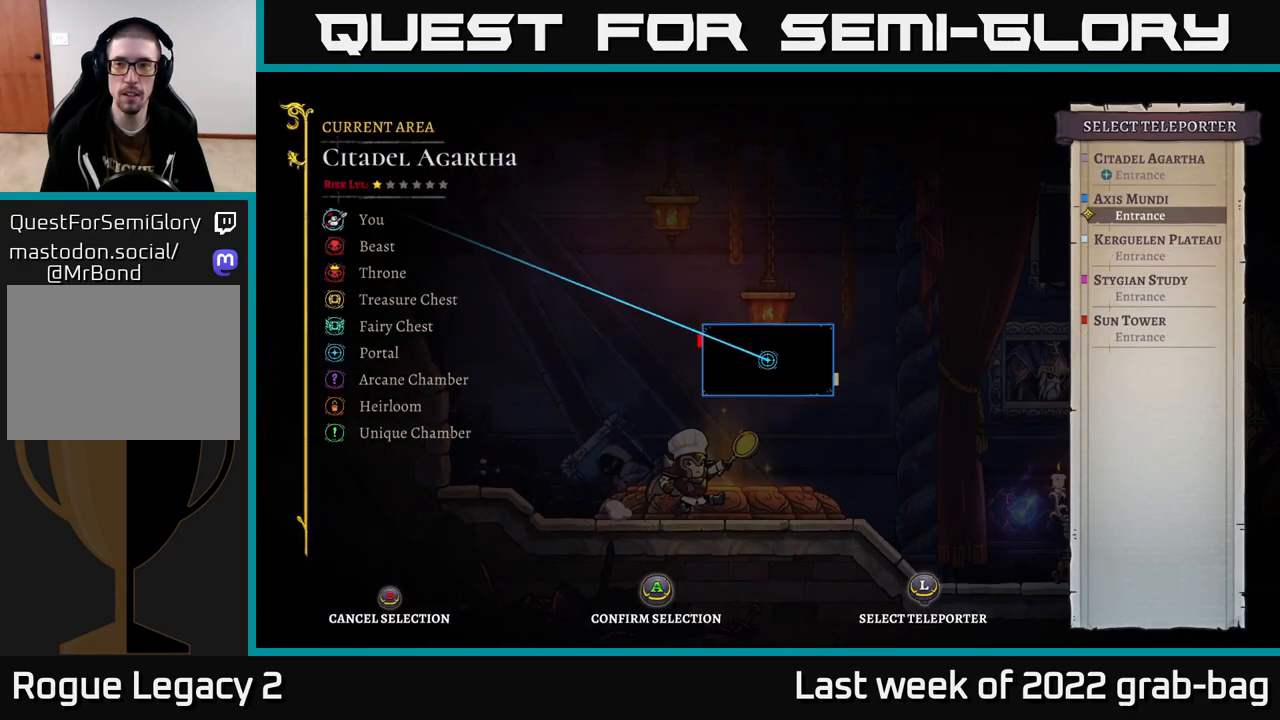
{"buttons": [], "left_stick": "center", "right_stick": "center", "events": []}
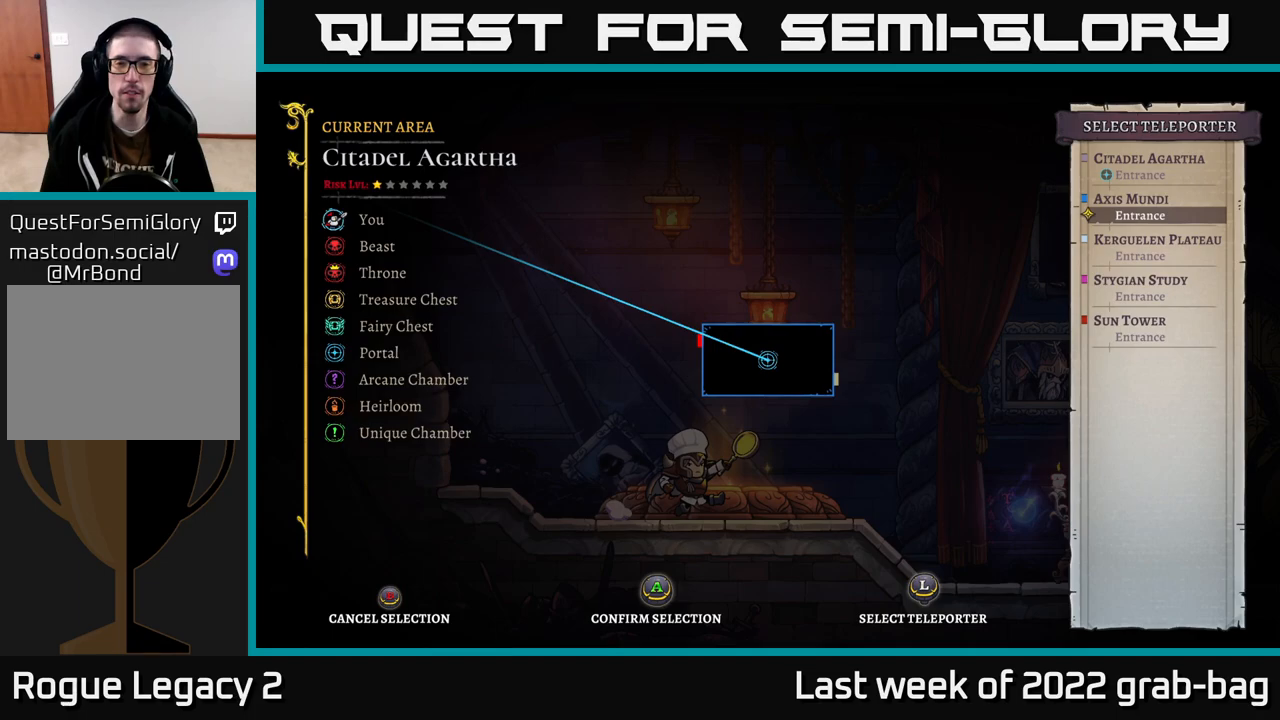
{"buttons": [], "left_stick": "center", "right_stick": "center", "events": [[100, "A", "down"], [250, "A", "up"]]}
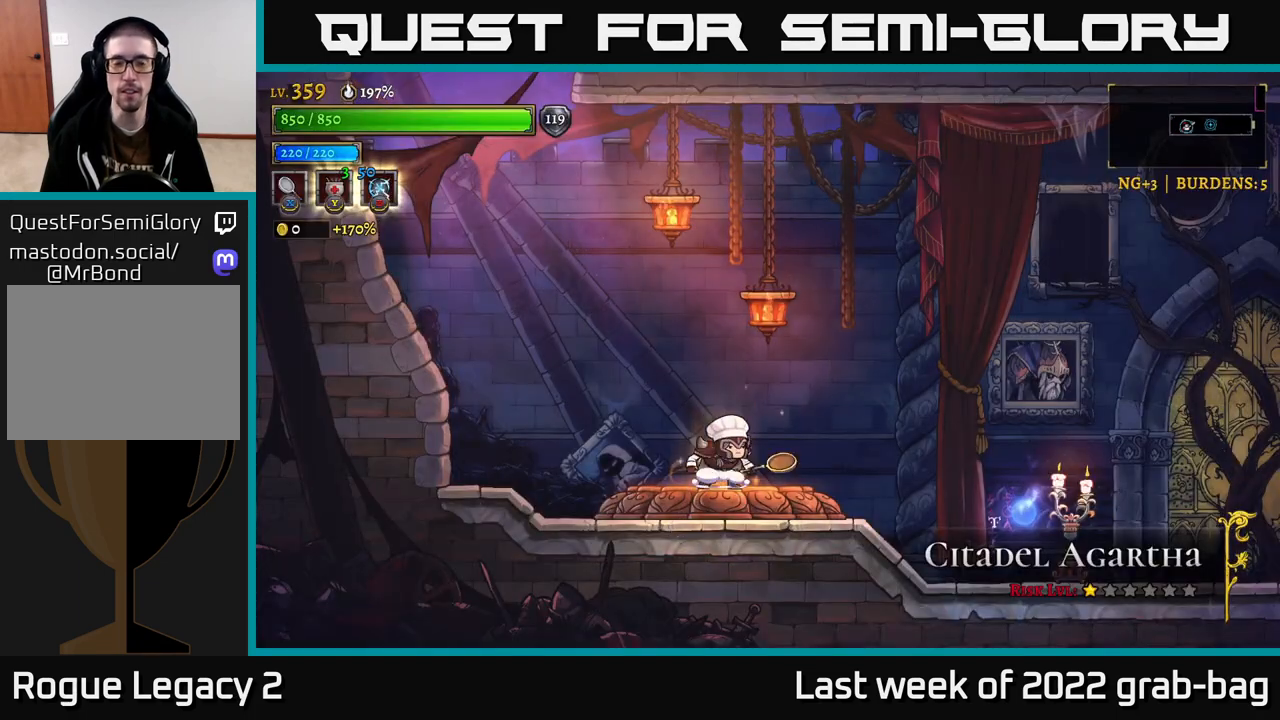
{"buttons": [], "left_stick": "center", "right_stick": "center", "events": []}
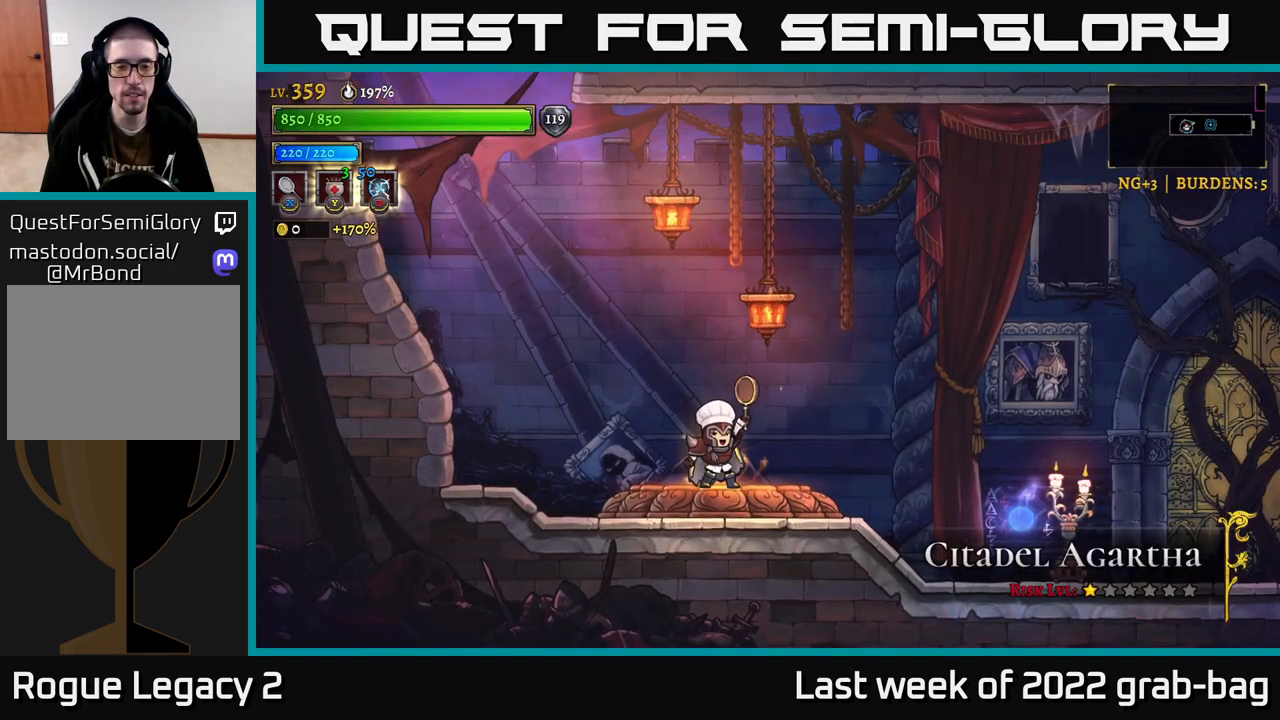
{"buttons": [], "left_stick": "center", "right_stick": "center", "events": []}
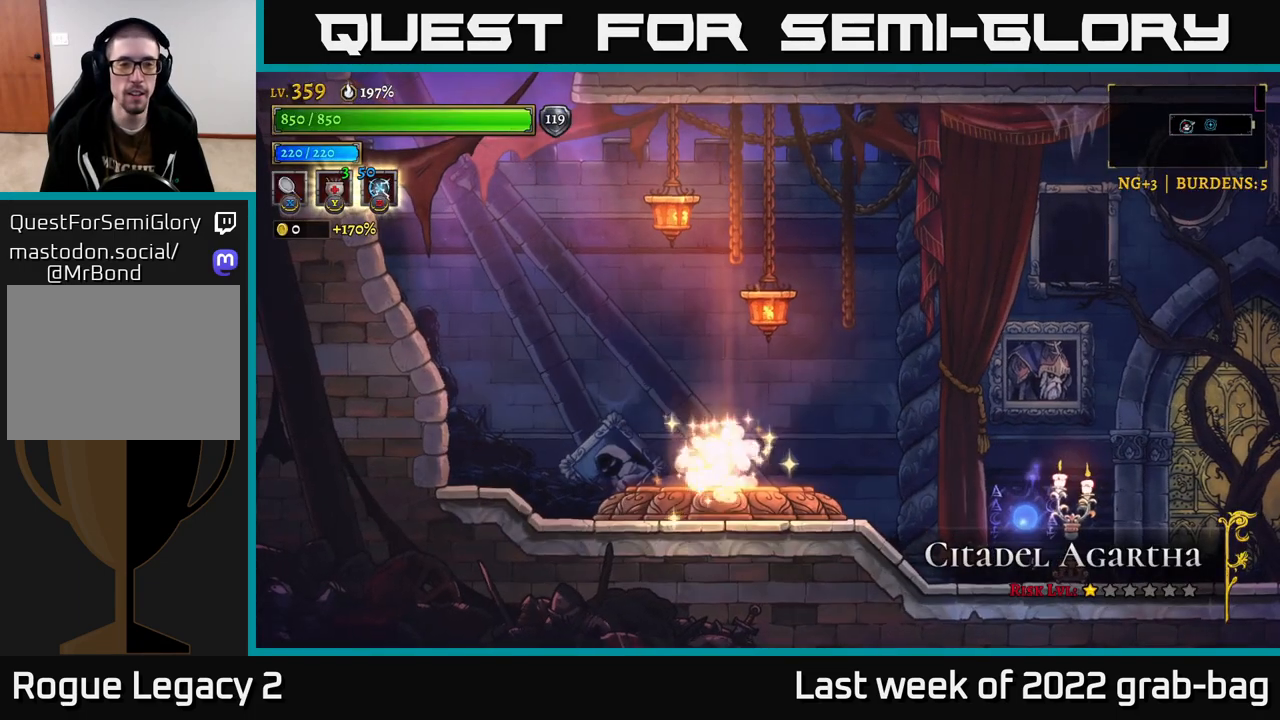
{"buttons": [], "left_stick": "center", "right_stick": "center", "events": []}
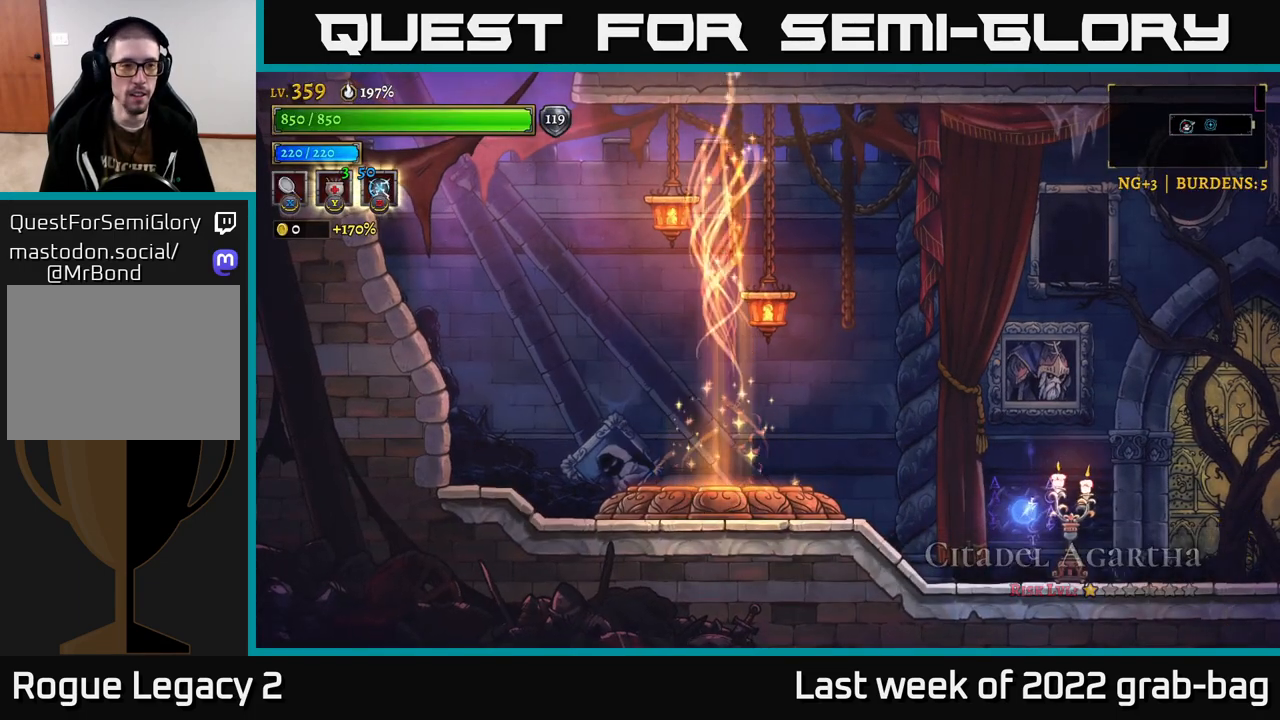
{"buttons": [], "left_stick": "center", "right_stick": "center", "events": []}
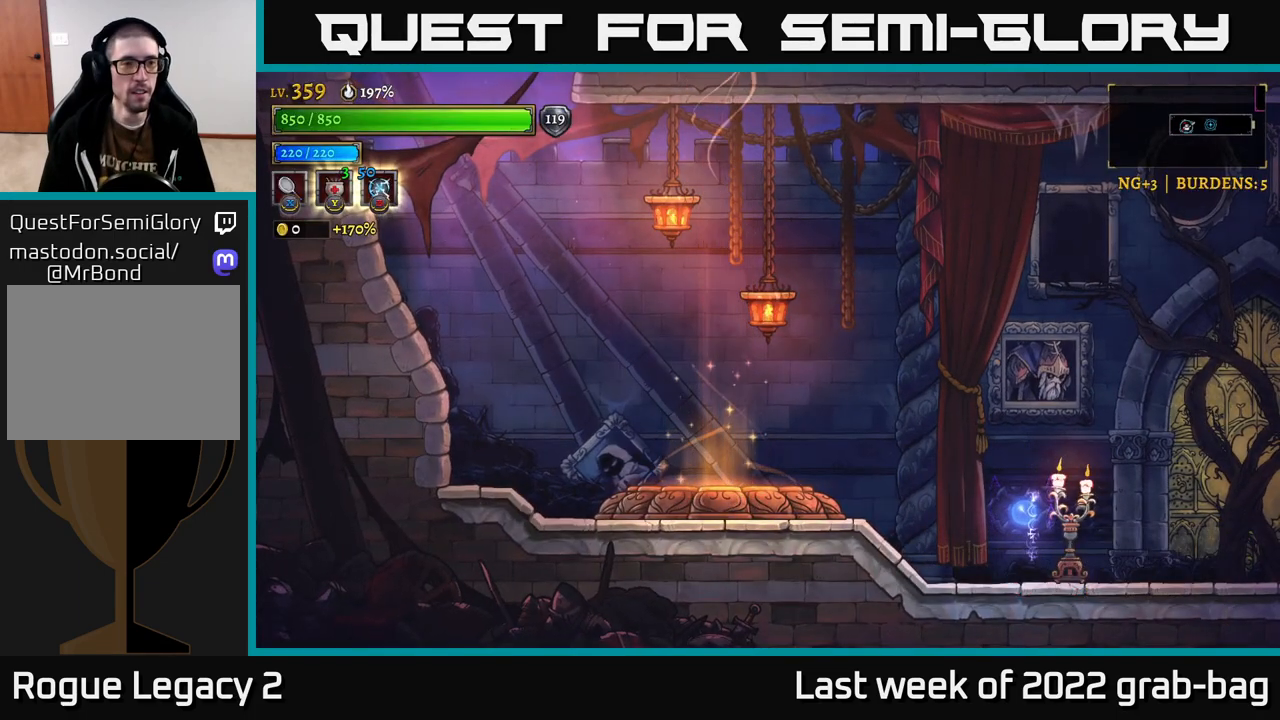
{"buttons": [], "left_stick": "center", "right_stick": "center", "events": []}
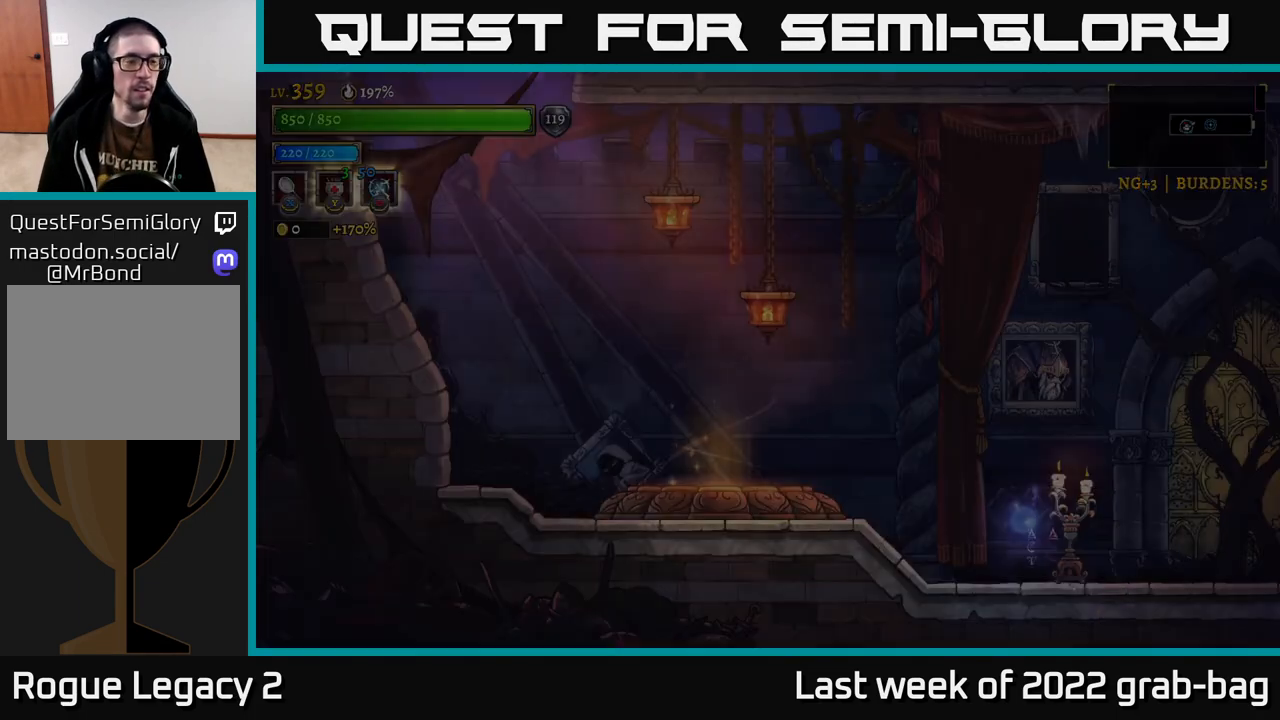
{"buttons": [], "left_stick": "center", "right_stick": "center", "events": []}
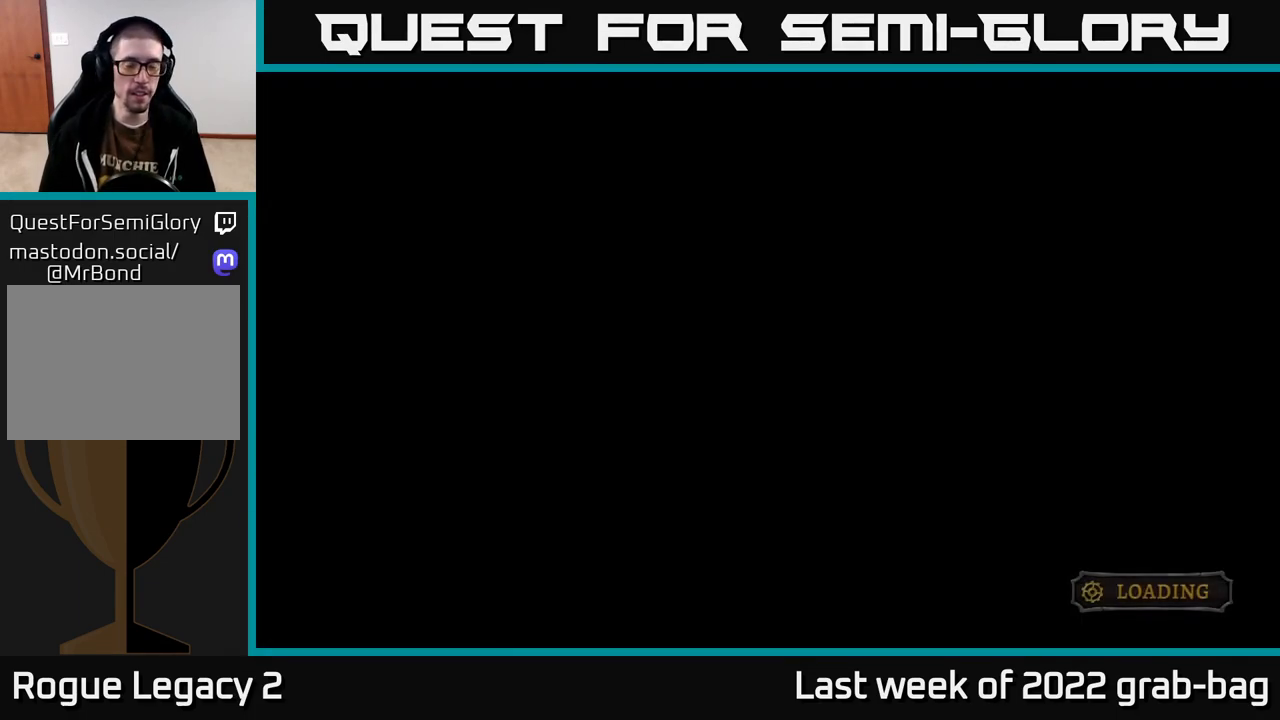
{"buttons": [], "left_stick": "center", "right_stick": "center", "events": []}
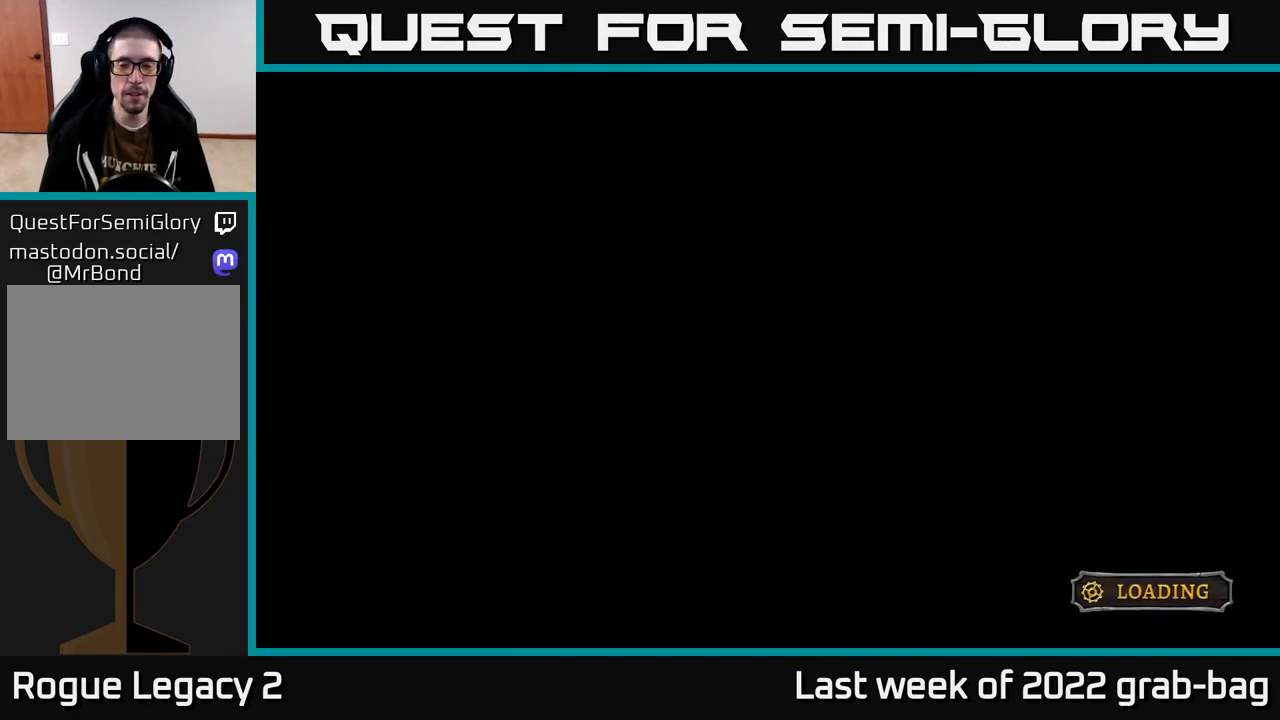
{"buttons": [], "left_stick": "center", "right_stick": "center", "events": []}
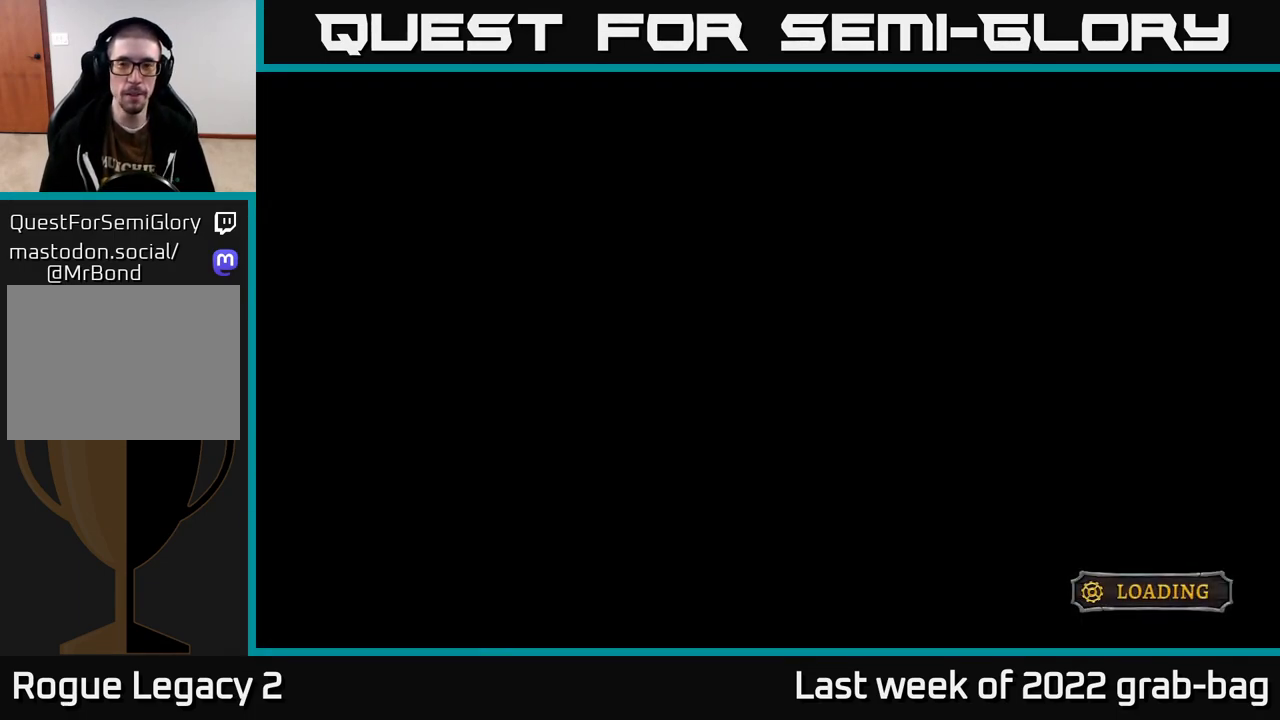
{"buttons": [], "left_stick": "center", "right_stick": "center", "events": []}
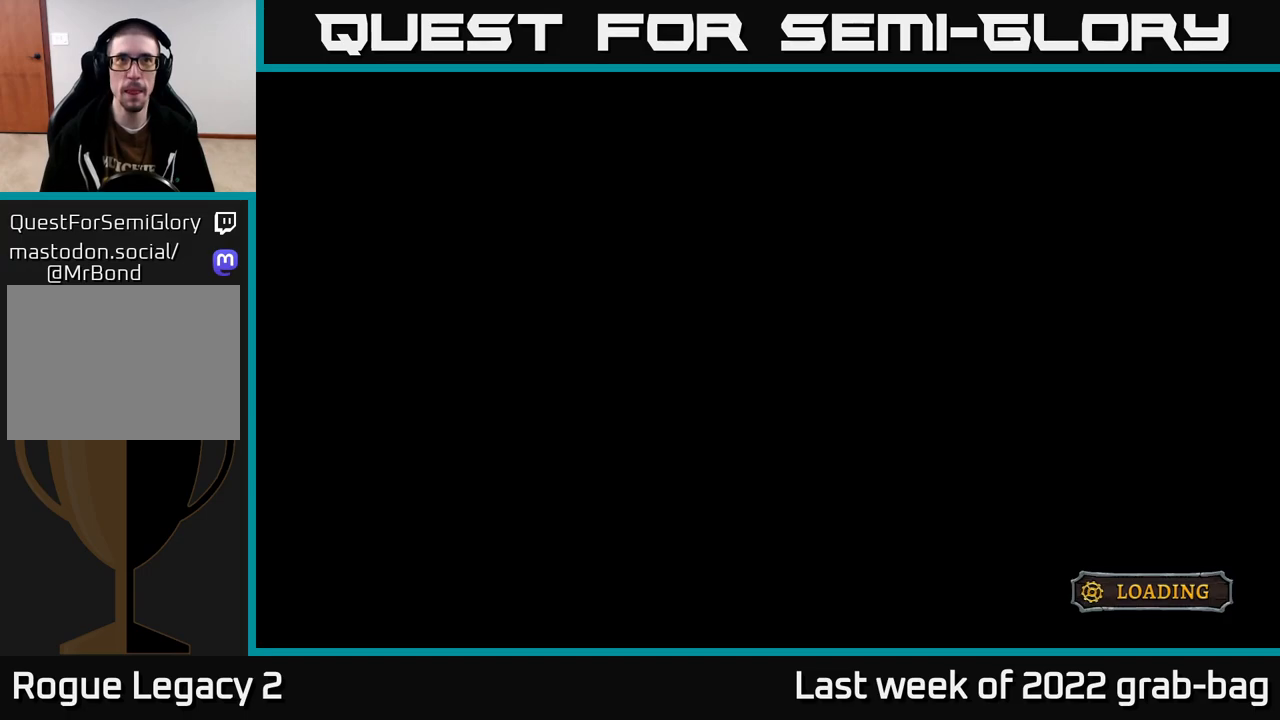
{"buttons": [], "left_stick": "center", "right_stick": "center", "events": [[33, "left_stick", "right"], [350, "left_stick", "center"]]}
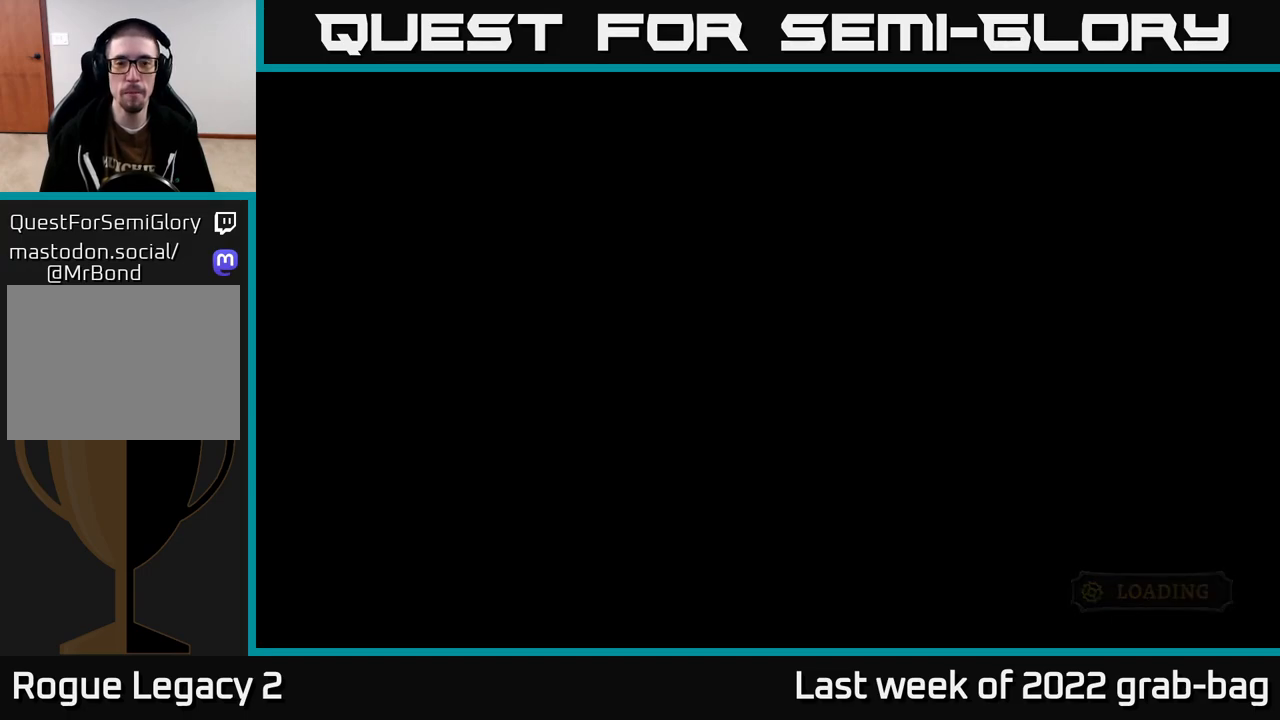
{"buttons": [], "left_stick": "right", "right_stick": "center", "events": [[50, "left_stick", "right"]]}
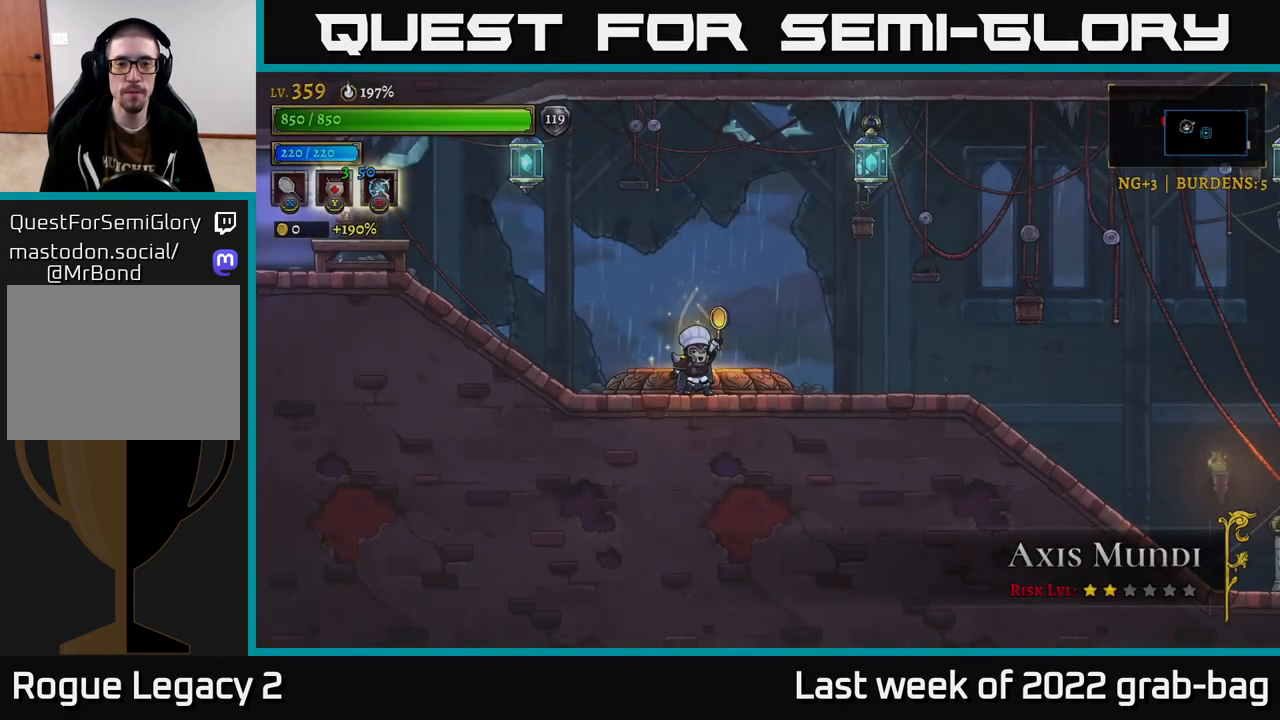
{"buttons": ["R2"], "left_stick": "right", "right_stick": "center", "events": [[217, "R2", "down"], [350, "R2", "up"], [450, "R2", "down"]]}